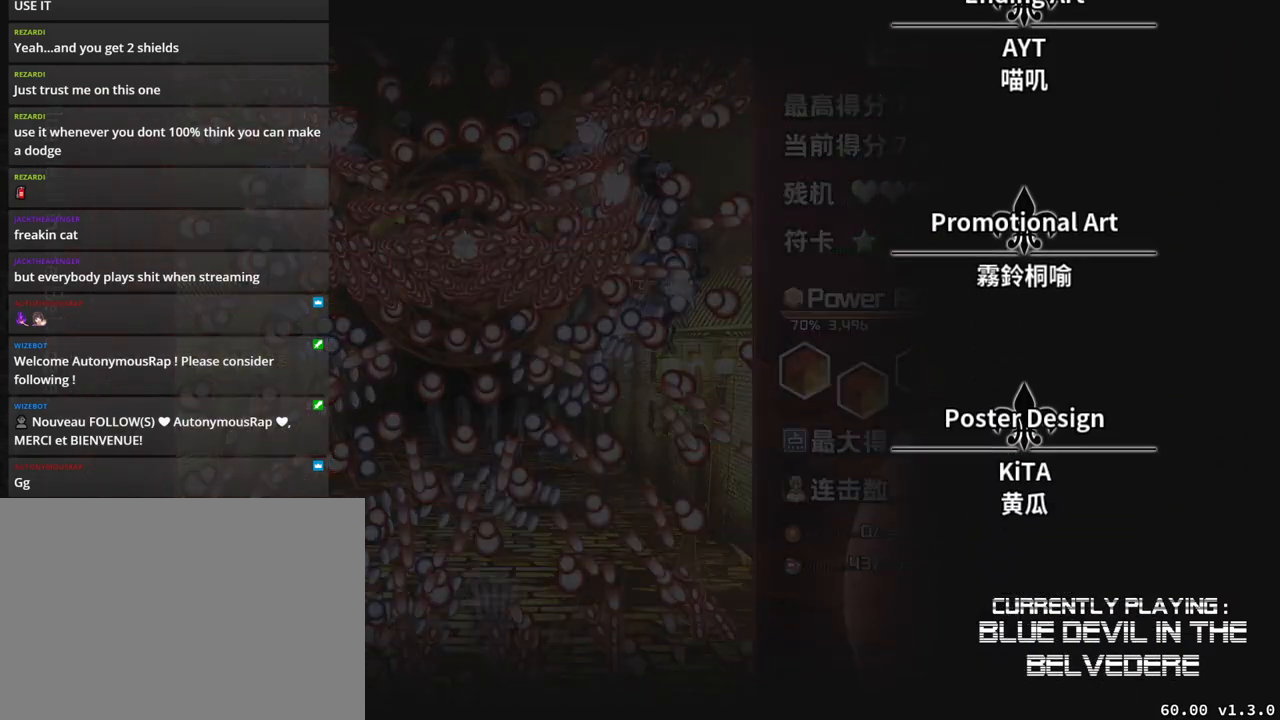
Gameplay with a controller (arcade stick); each line is a JSON object with the inputs held at the frame after it. "events" lists button and stick changes between this image and that frame as [ms after this image, input, new state], when the widget could be followed in between. Not read: L3 R3.
{"buttons": ["SQUARE"], "left_stick": "center", "events": []}
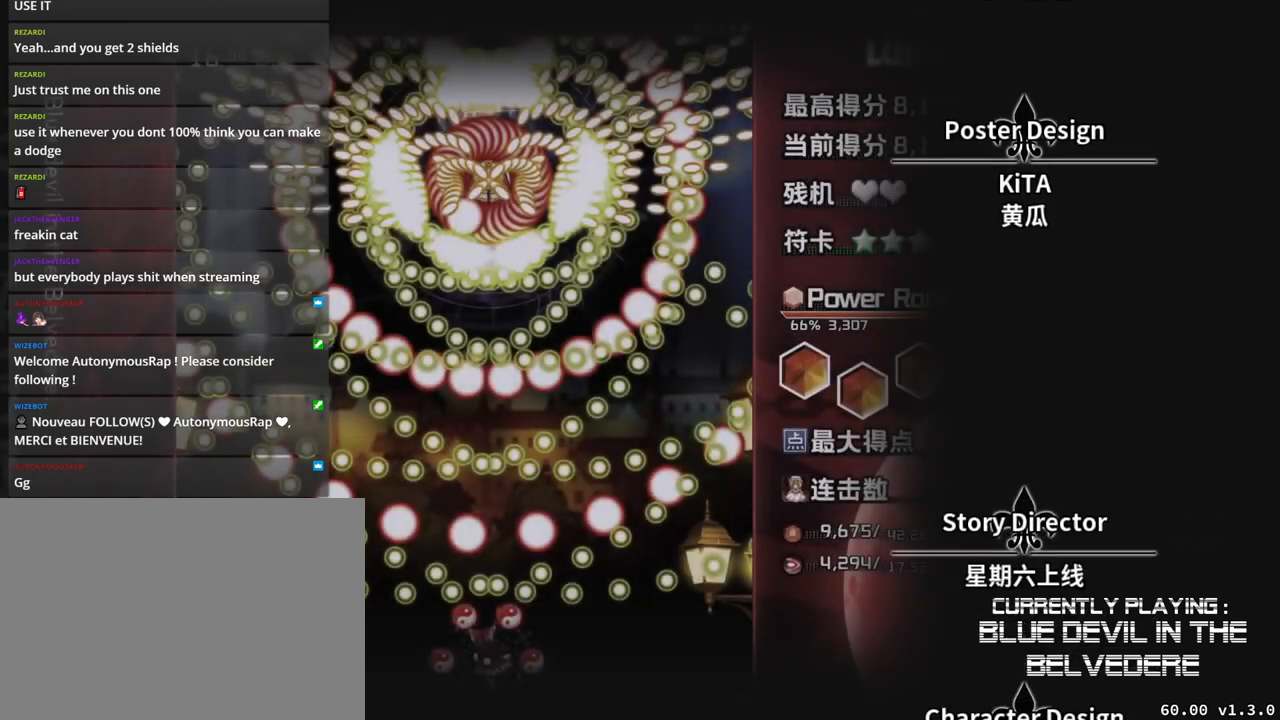
{"buttons": ["SQUARE"], "left_stick": "center", "events": []}
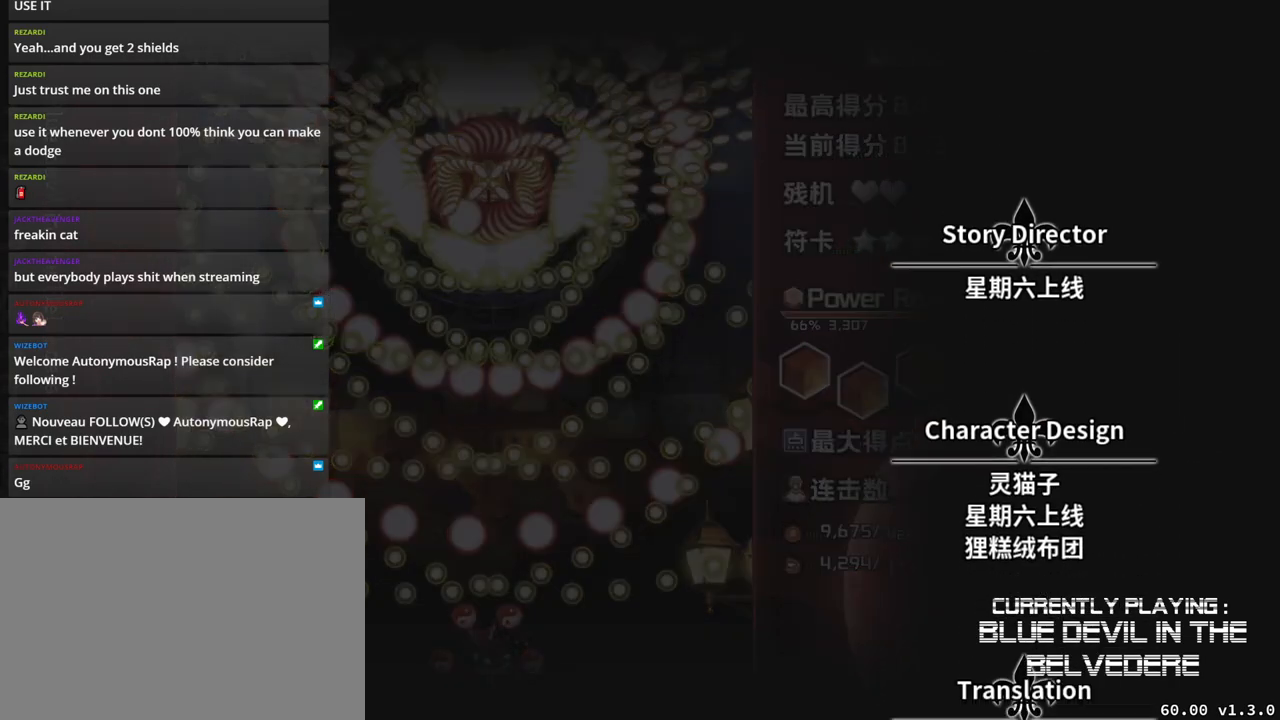
{"buttons": [], "left_stick": "center", "events": [[417, "SQUARE", "up"]]}
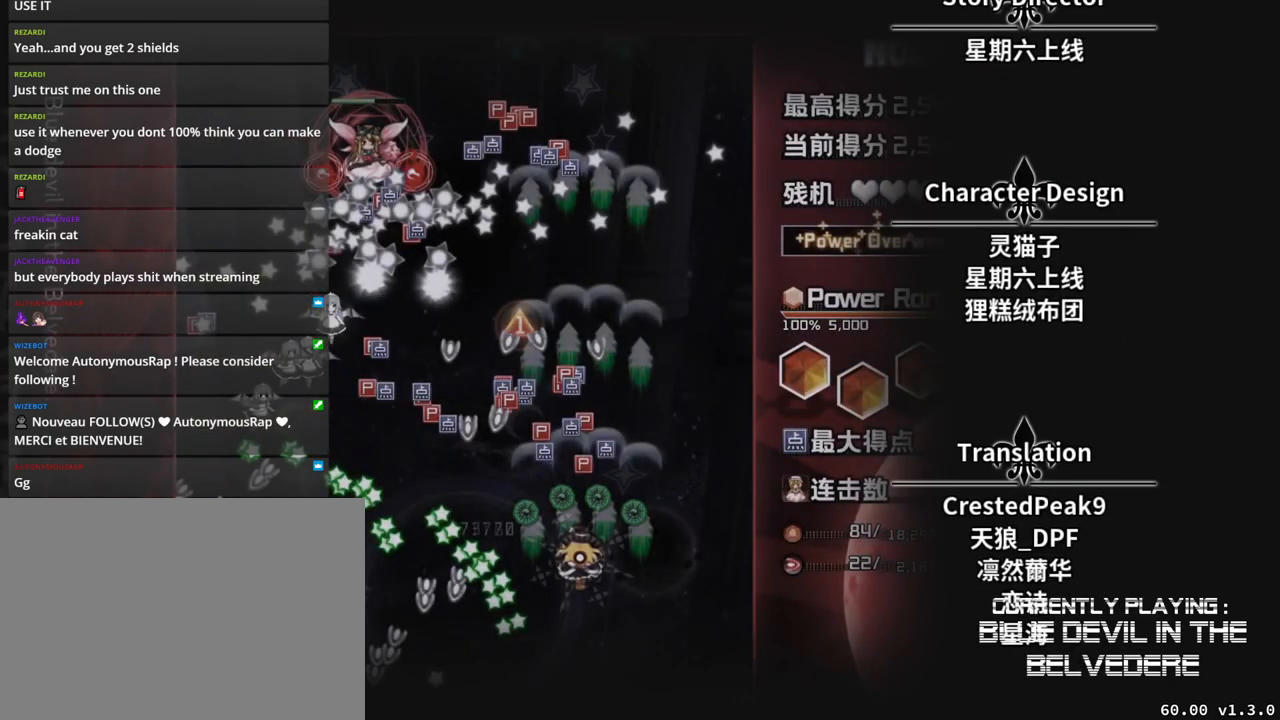
{"buttons": ["SQUARE"], "left_stick": "center", "events": [[417, "SQUARE", "down"]]}
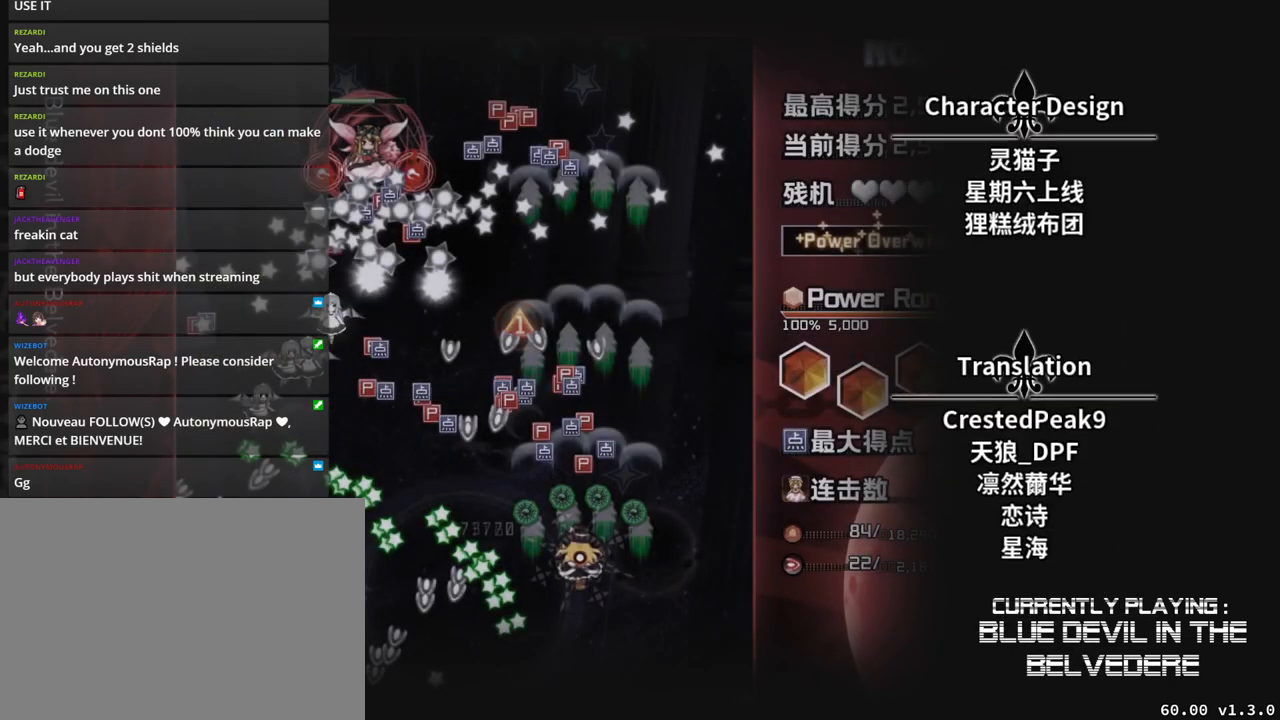
{"buttons": [], "left_stick": "center", "events": [[467, "SQUARE", "up"]]}
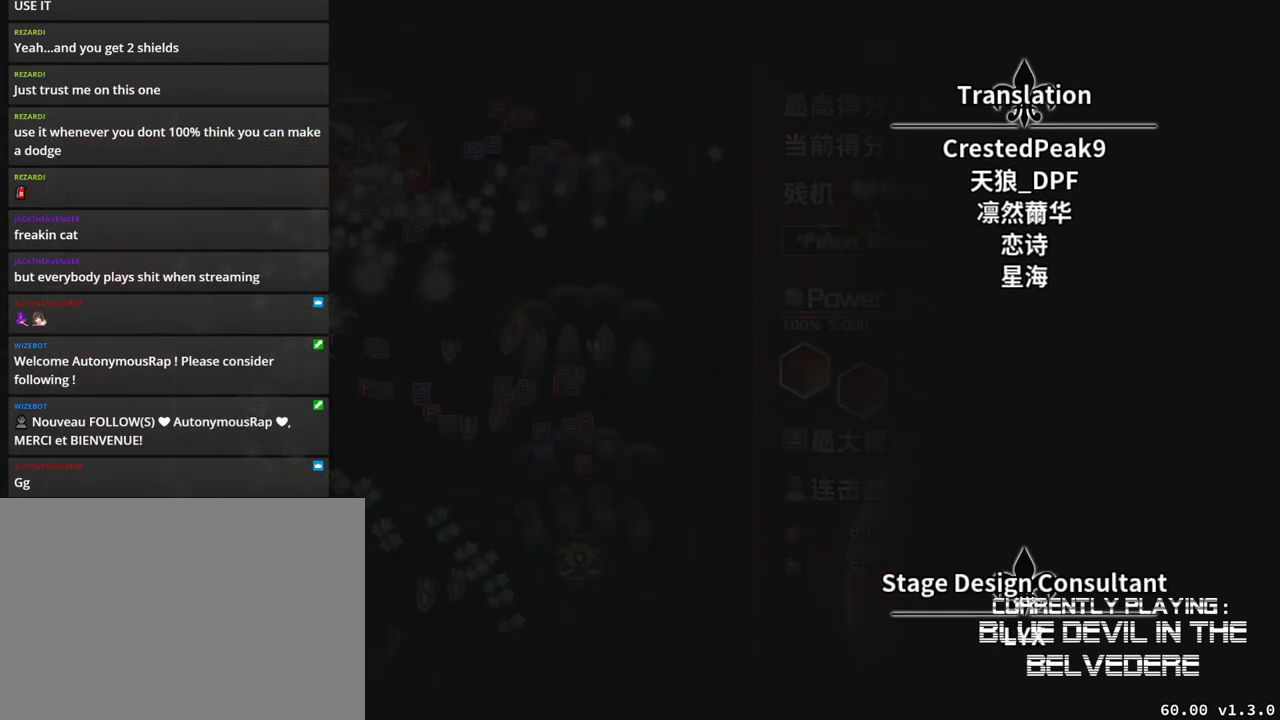
{"buttons": [], "left_stick": "center", "events": []}
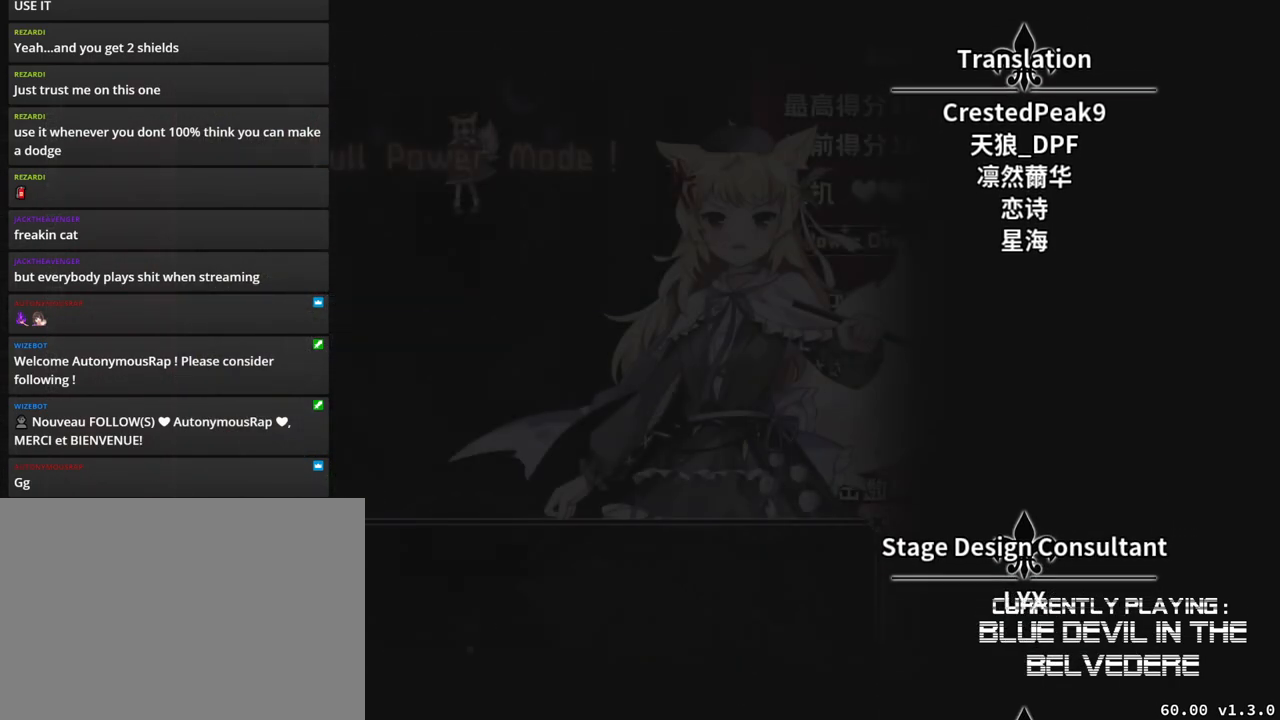
{"buttons": [], "left_stick": "center", "events": []}
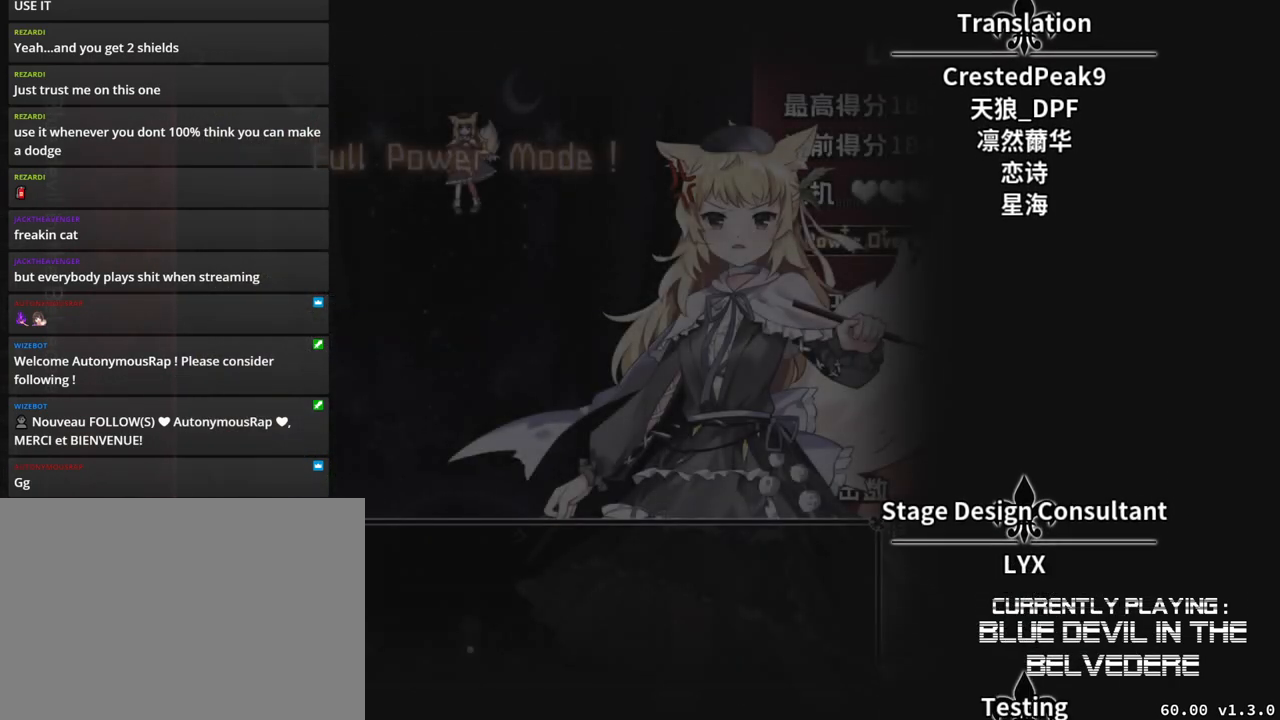
{"buttons": [], "left_stick": "center", "events": []}
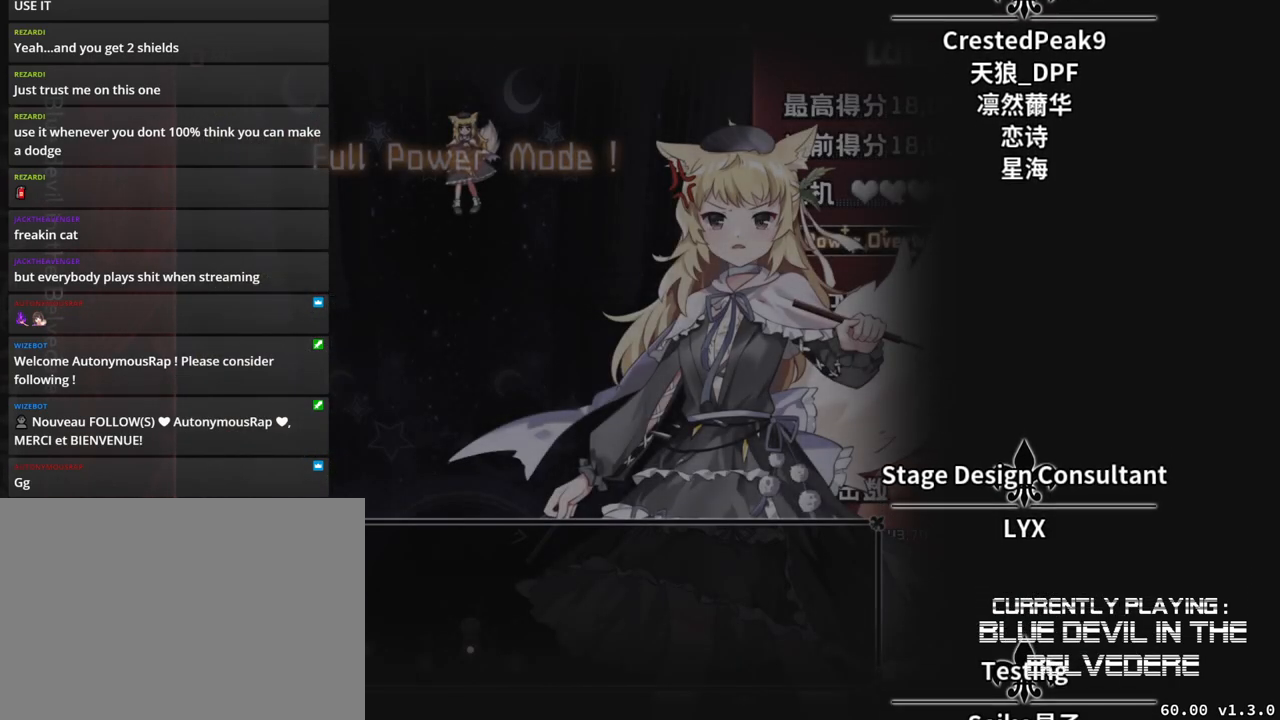
{"buttons": [], "left_stick": "center", "events": []}
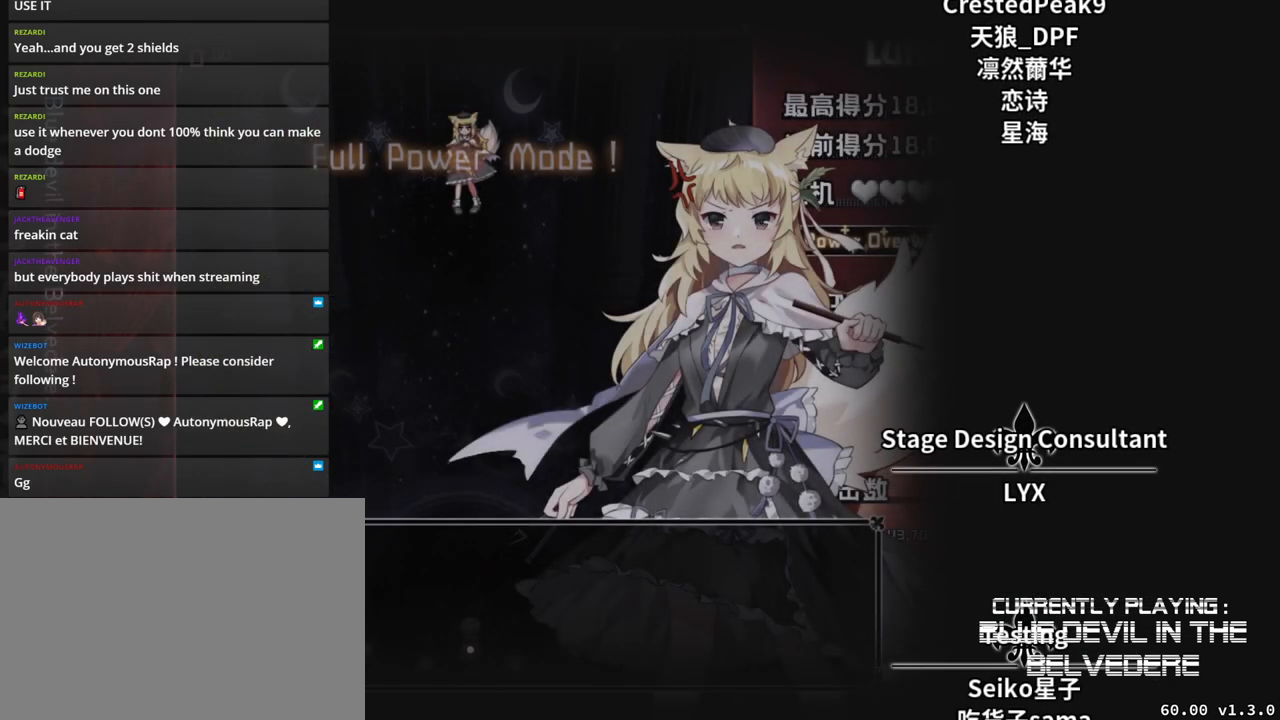
{"buttons": ["SQUARE"], "left_stick": "center", "events": [[367, "SQUARE", "down"]]}
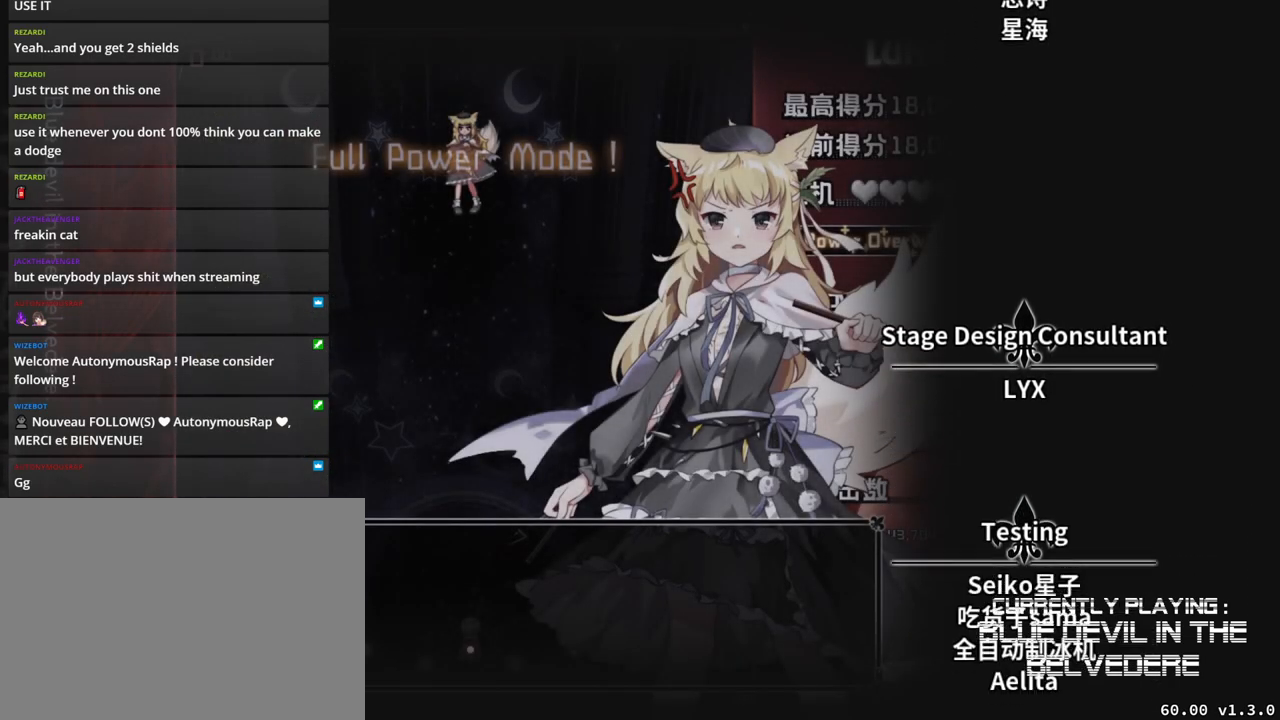
{"buttons": [], "left_stick": "center", "events": [[400, "SQUARE", "up"]]}
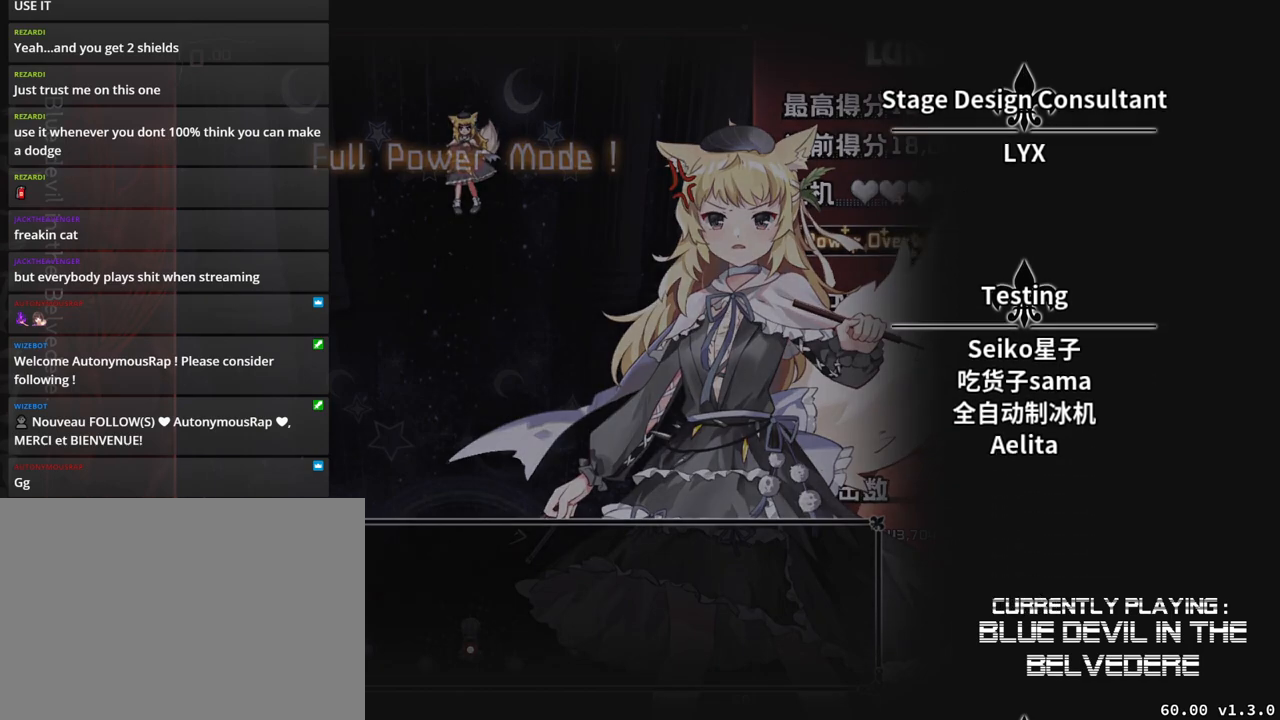
{"buttons": ["SQUARE"], "left_stick": "center", "events": [[383, "SQUARE", "down"]]}
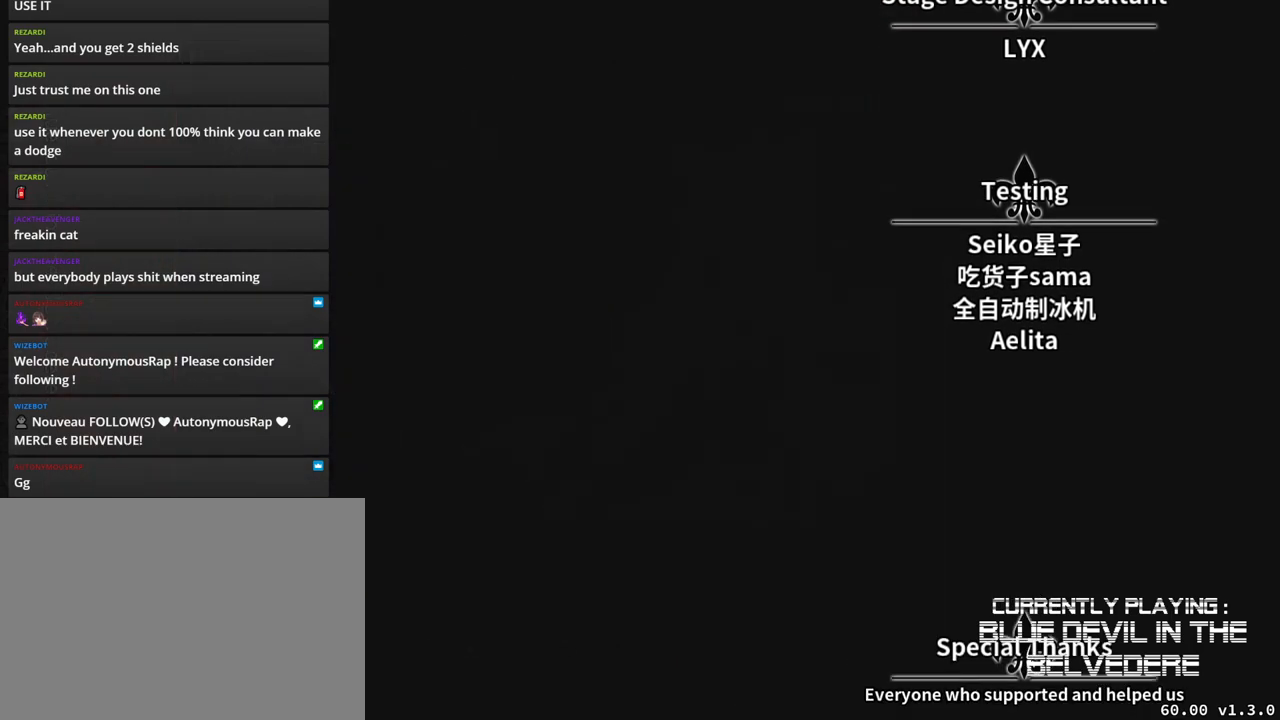
{"buttons": ["SQUARE"], "left_stick": "center", "events": []}
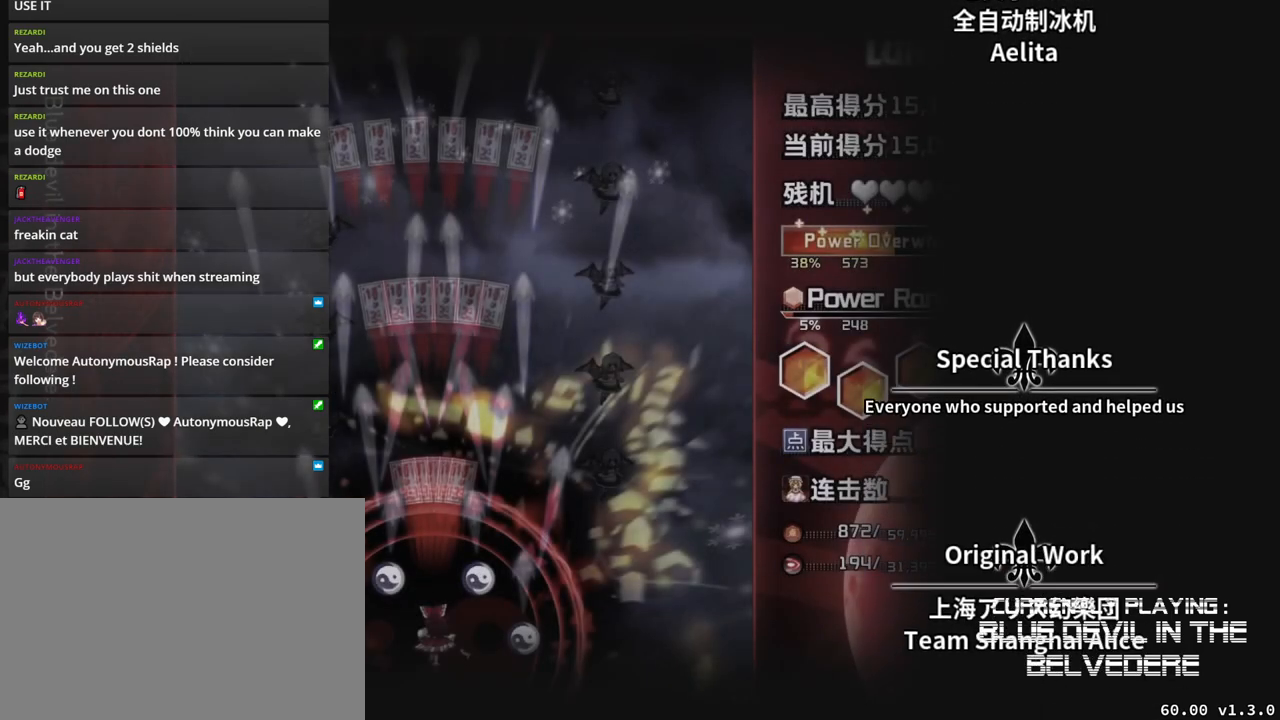
{"buttons": [], "left_stick": "center", "events": [[333, "SQUARE", "up"]]}
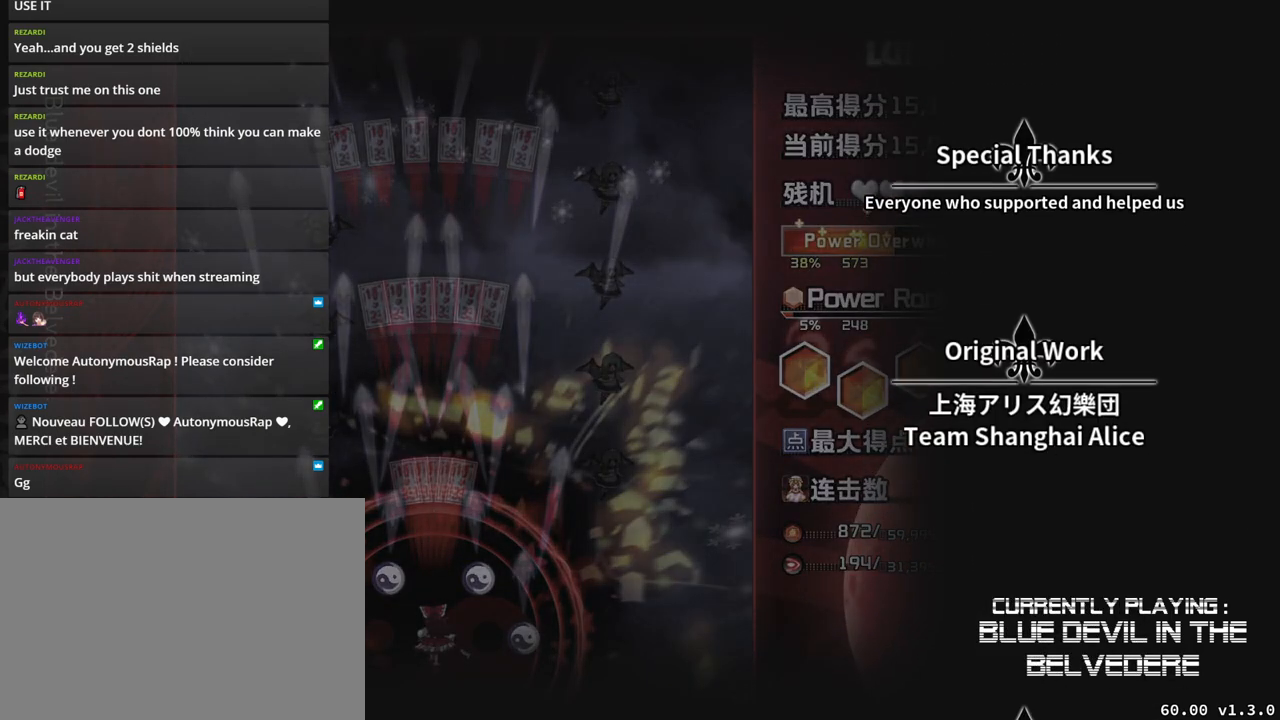
{"buttons": [], "left_stick": "center", "events": []}
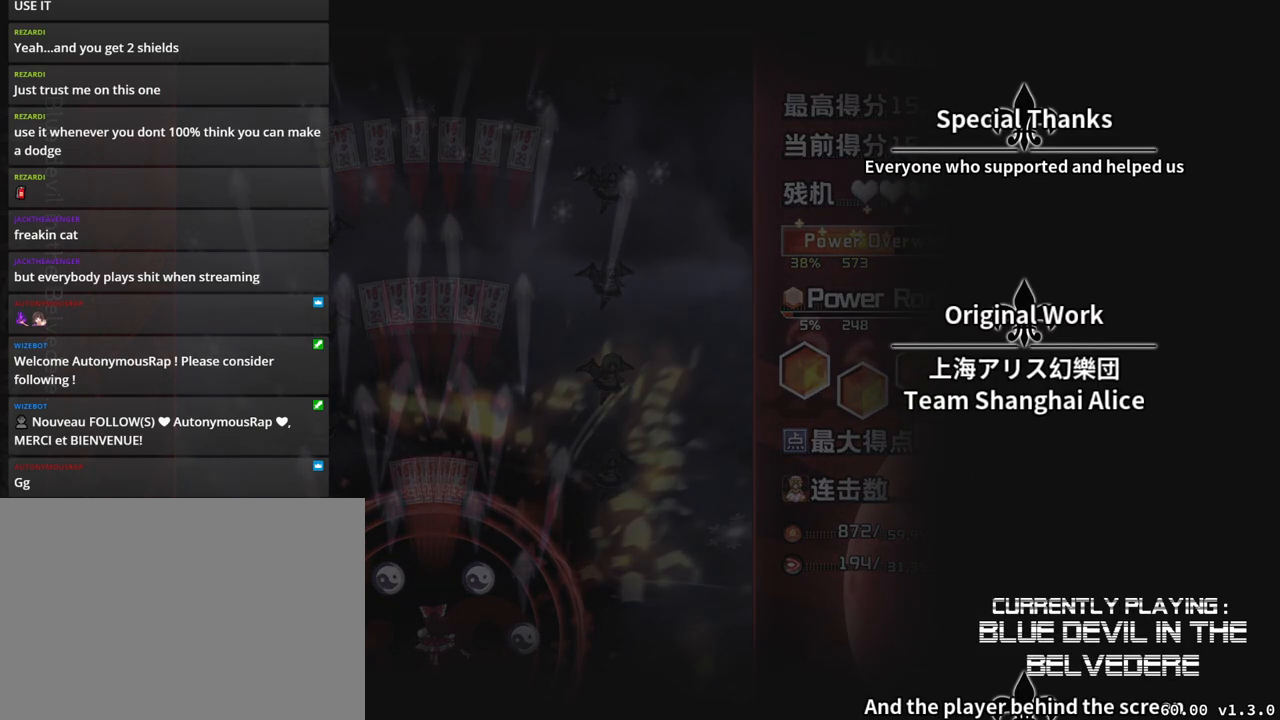
{"buttons": [], "left_stick": "center", "events": []}
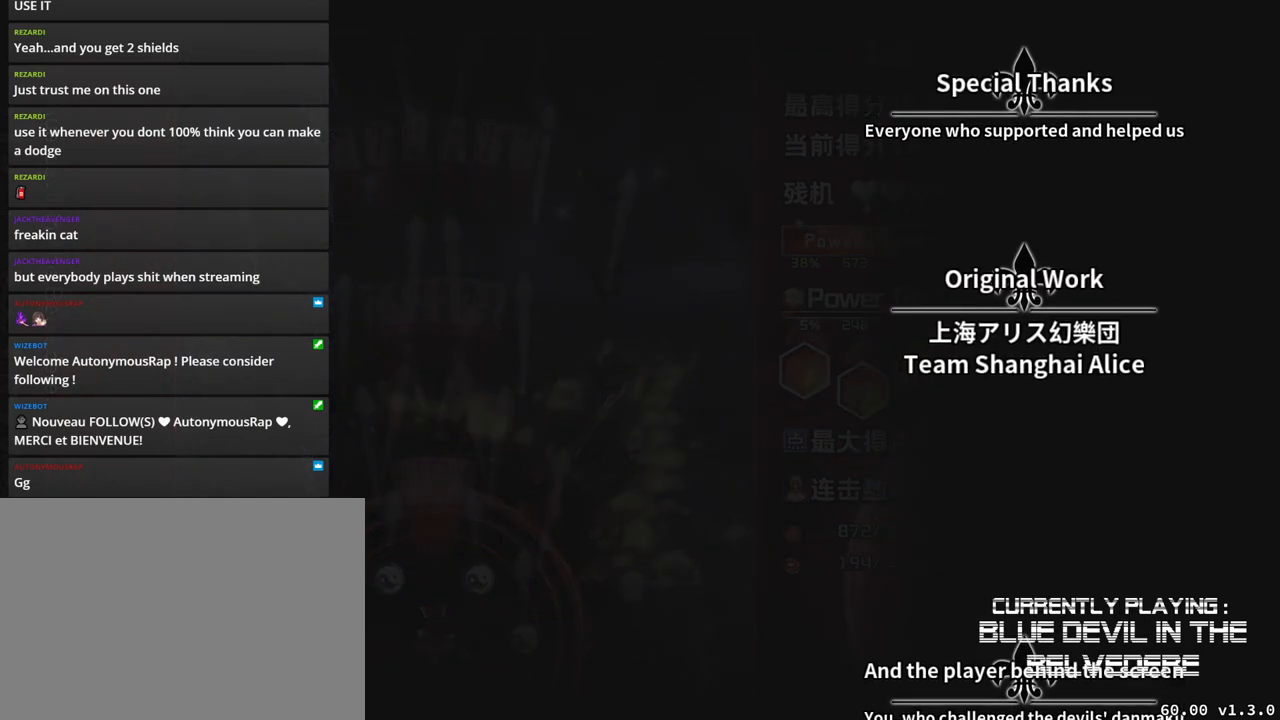
{"buttons": ["SQUARE"], "left_stick": "center", "events": [[267, "SQUARE", "down"]]}
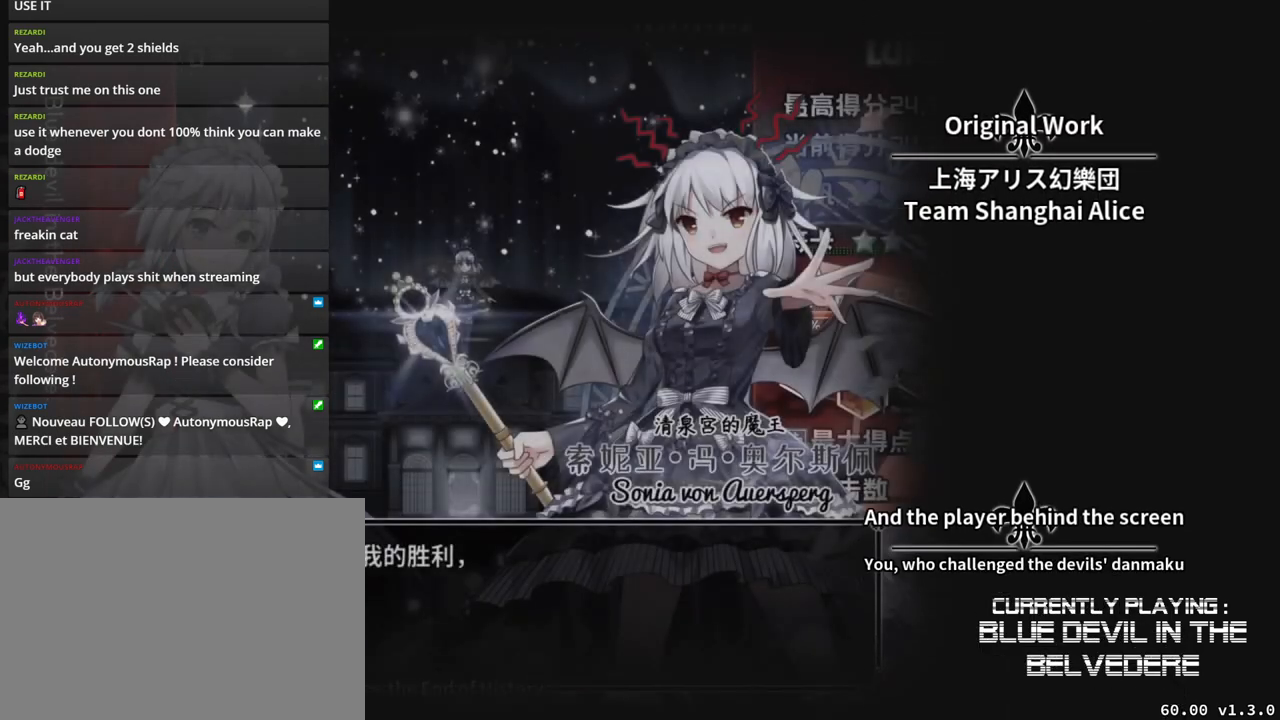
{"buttons": [], "left_stick": "center", "events": [[150, "SQUARE", "up"]]}
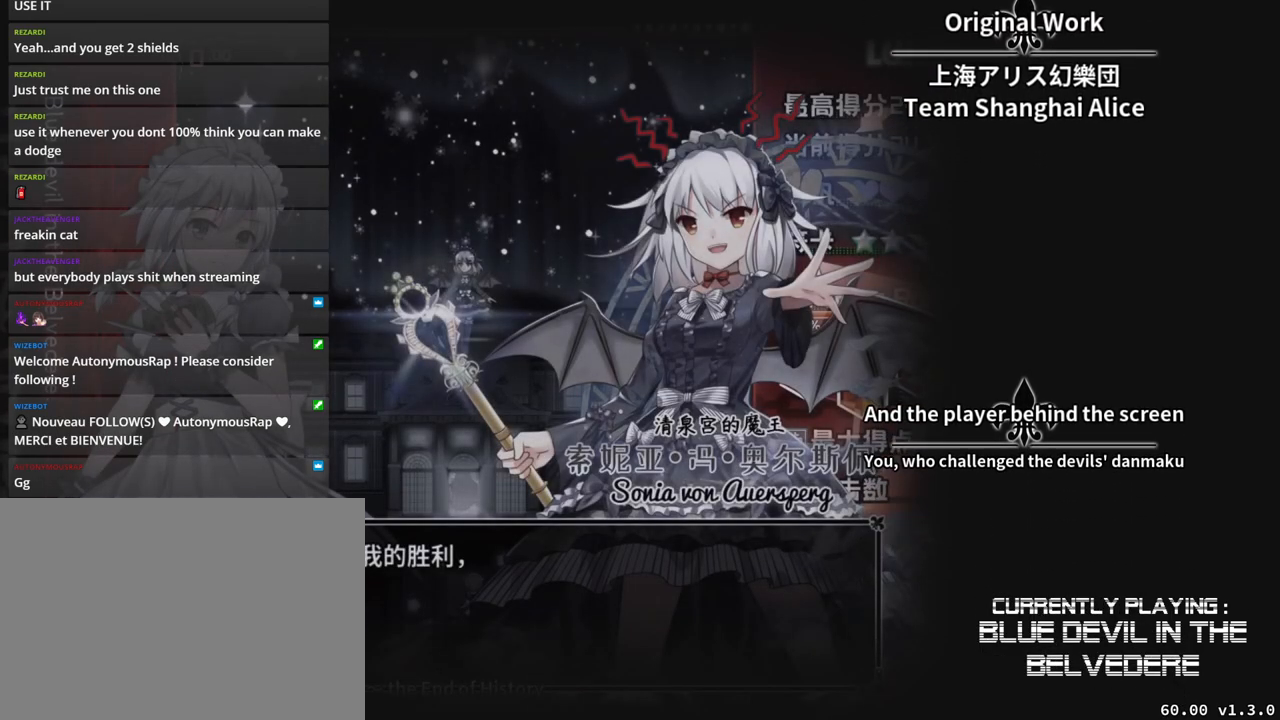
{"buttons": [], "left_stick": "center", "events": []}
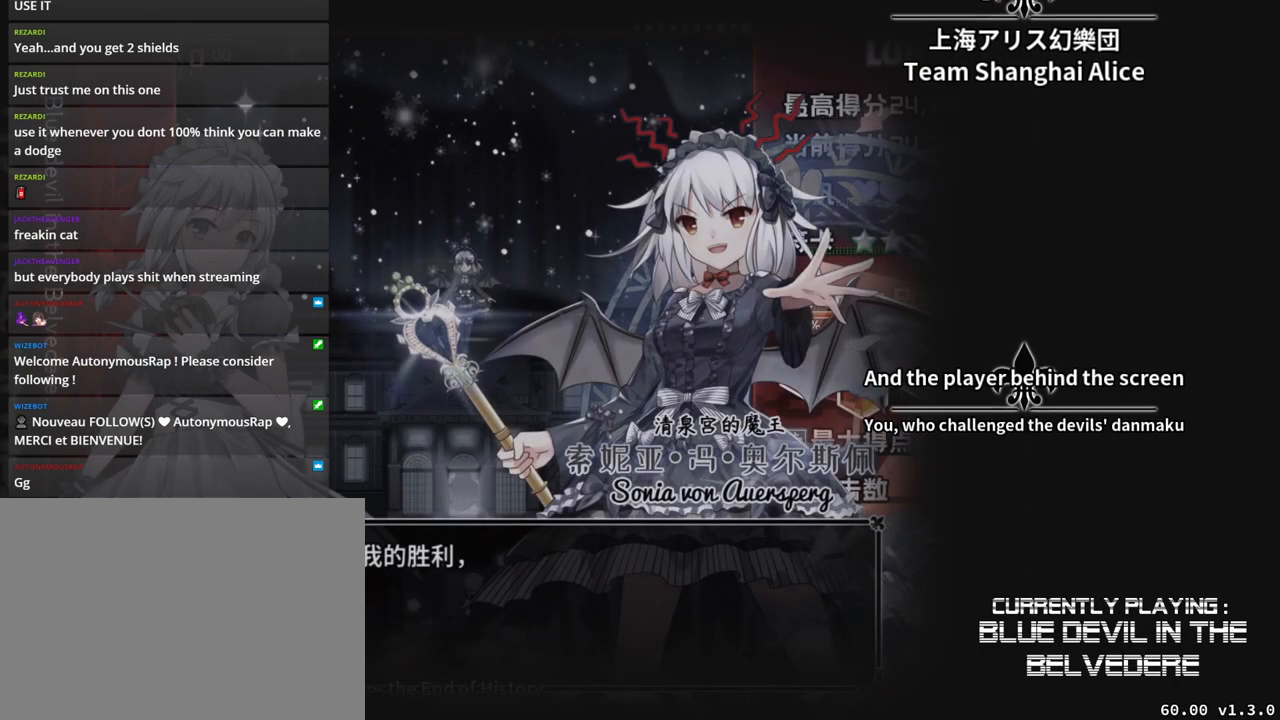
{"buttons": [], "left_stick": "center", "events": []}
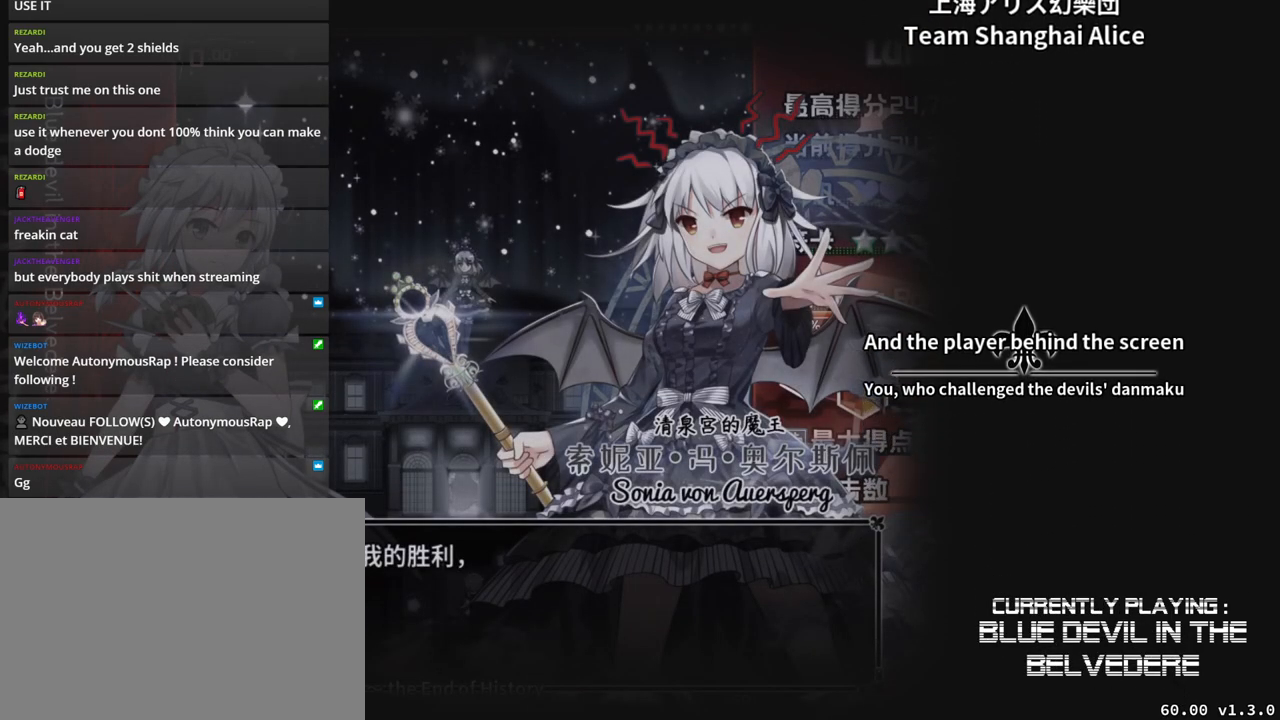
{"buttons": [], "left_stick": "center", "events": []}
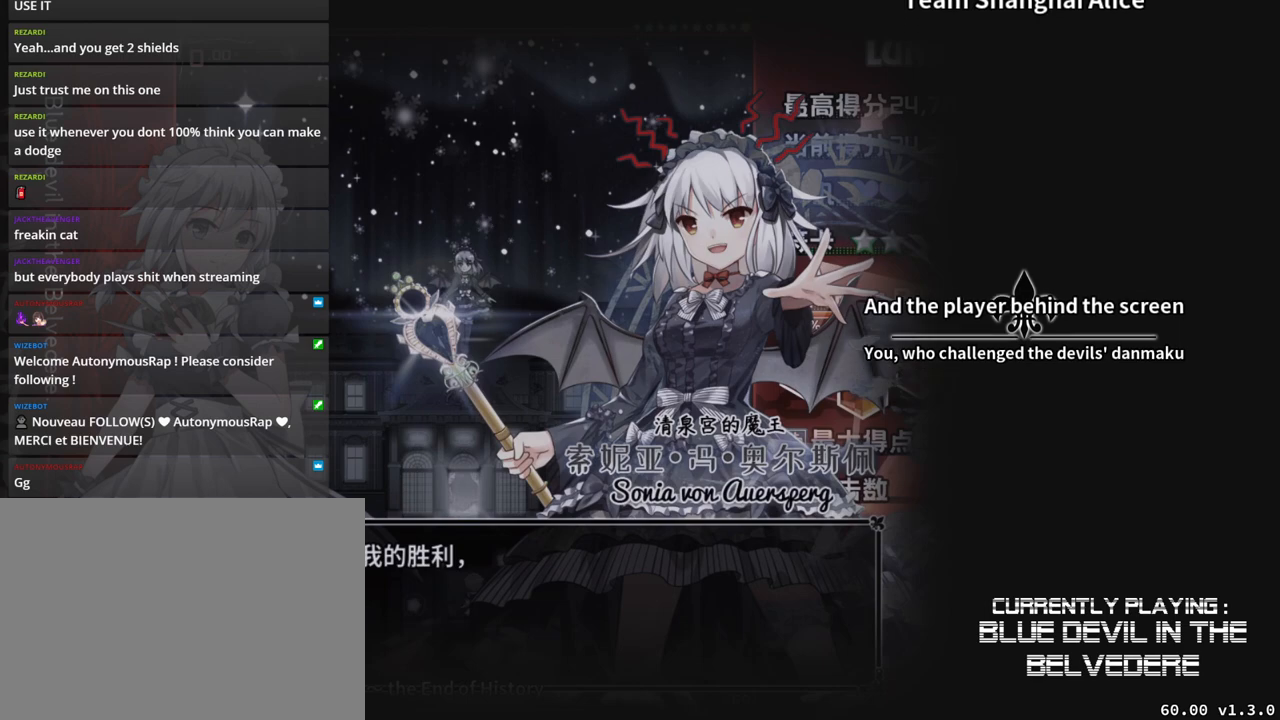
{"buttons": ["SQUARE"], "left_stick": "center", "events": [[267, "SQUARE", "down"]]}
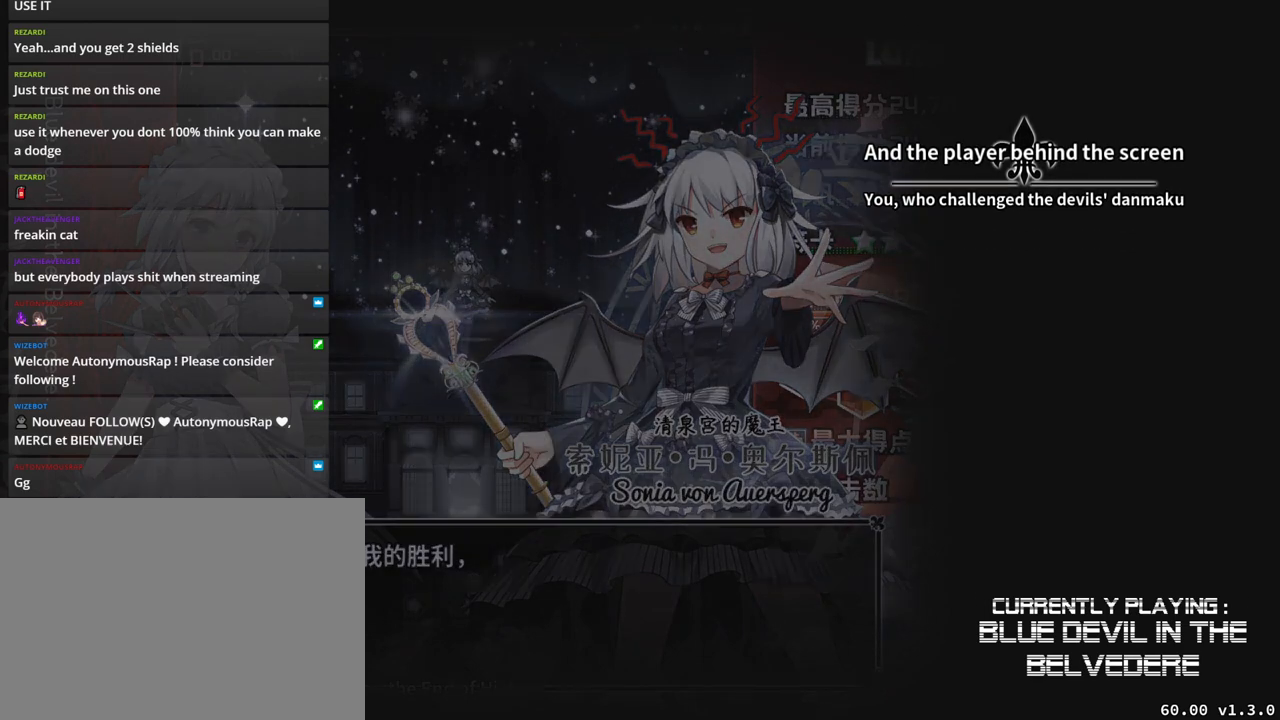
{"buttons": [], "left_stick": "center", "events": [[117, "SQUARE", "up"]]}
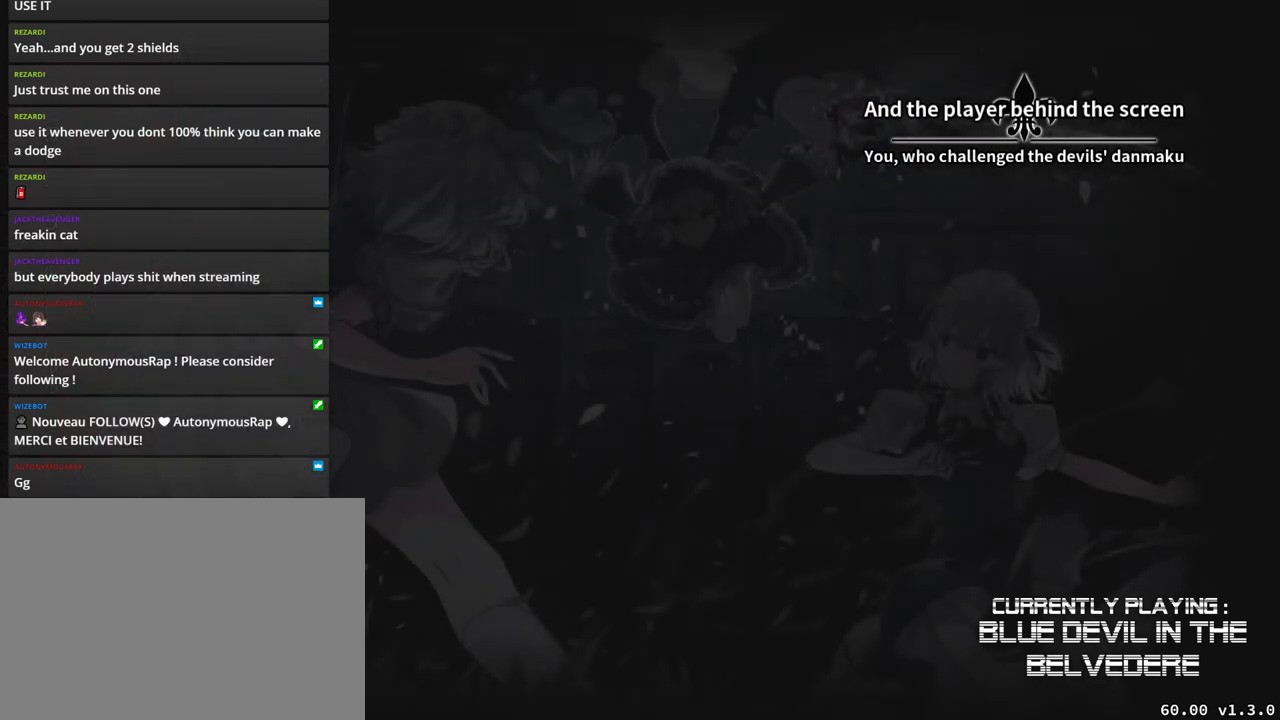
{"buttons": [], "left_stick": "center", "events": []}
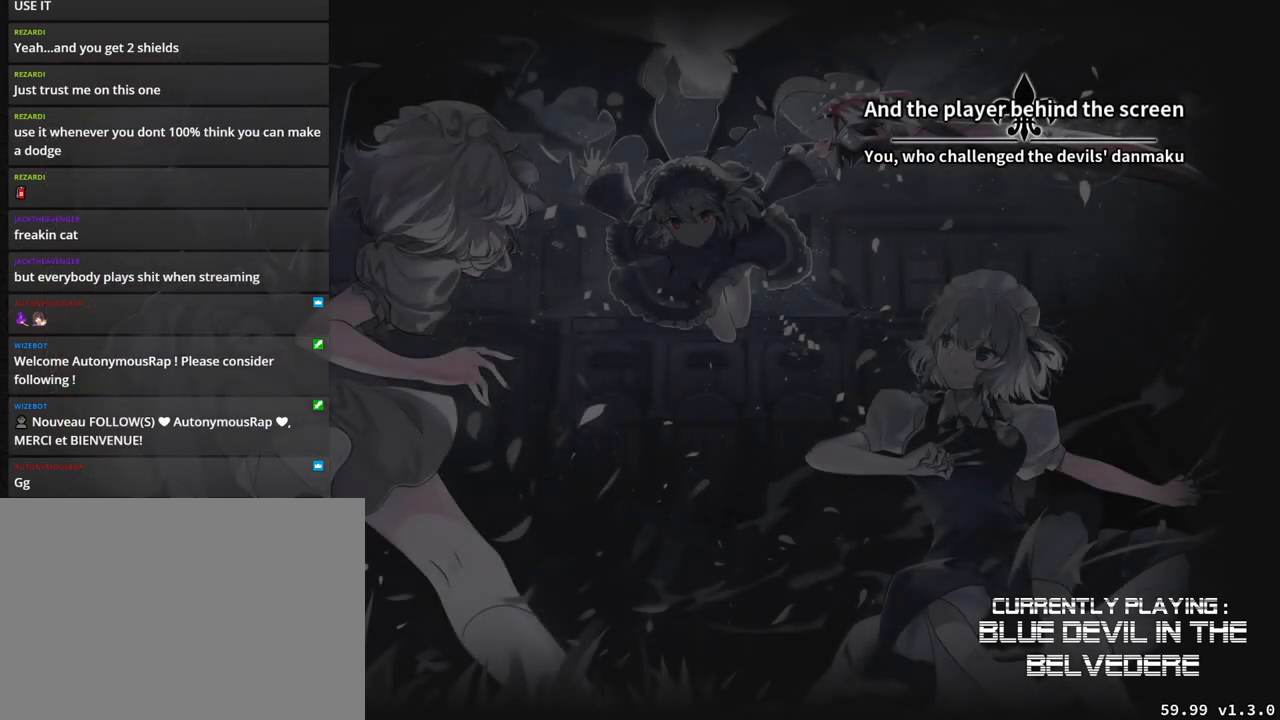
{"buttons": [], "left_stick": "center", "events": []}